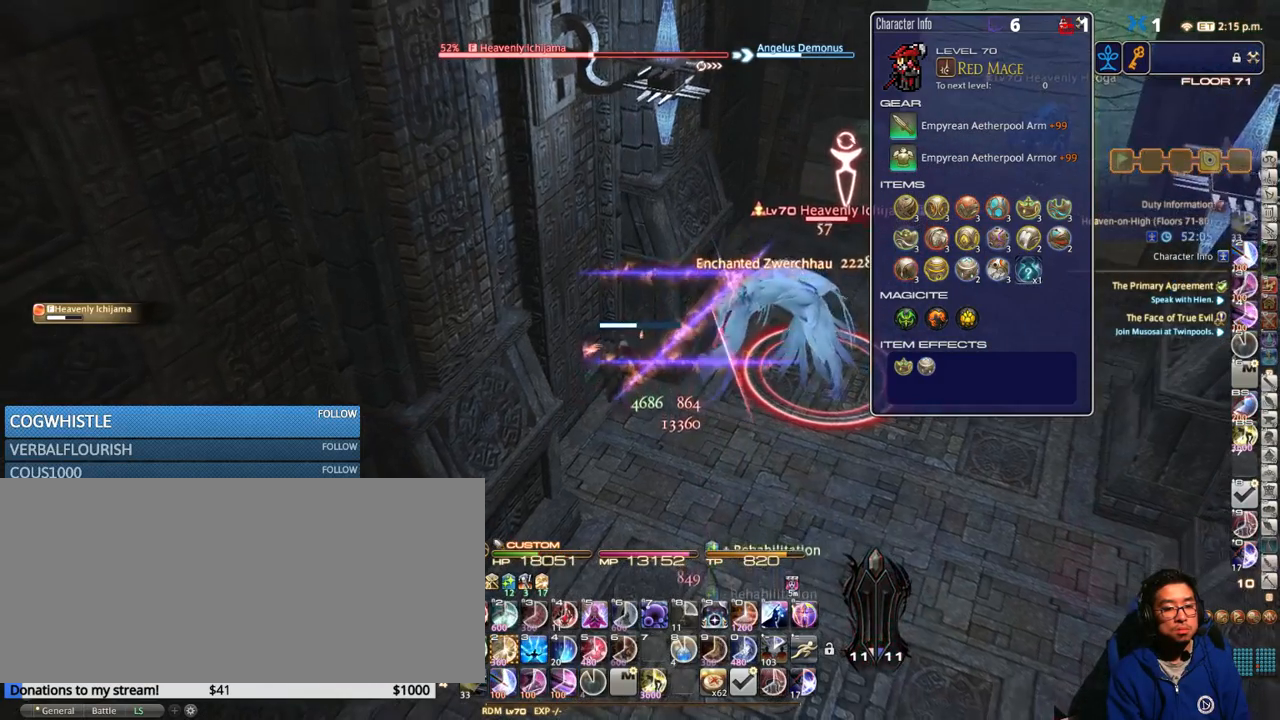
Gameplay with keyboard; each line is a JSON object with the keys held at the frame after it. "events" lists presses ("down") and releases ("up") of ".", "/", "0", "1", "2", "3", "4", "5", "6", "7", "8", "9", "a", "alt_l", "alt_r", "b", "backslash", "backspace", "c", "caps_lock", "comma", "ctrl_l", "ctrl_r", "d", "down", "e", "equals", "escape", "f", "f1", "f10", "f11", "f12", "f2", "f3", "f4", "f5", "f6", "f7", "f8", "f9", "g", "h", "i", "j", "k", "l", "lbracket", "left", "m", "minus", "n", "o", "p", "q", "quote", "r", "rbracket", "return", "right", "s", "semicolon", "shift_l", "shift_r", "space", "super_l", "super_r", "t", "tab", "tilde", "u", "up", "v", "w", "x", "y" and "z" between this image and that frame as [ms after this image, input, new state], when the widget could be followed in between. No other keys are recorded. Mouse input is not recorded.
{"keys": [], "events": [[184, "3", "down"], [250, "3", "up"], [334, "3", "down"], [417, "3", "up"]]}
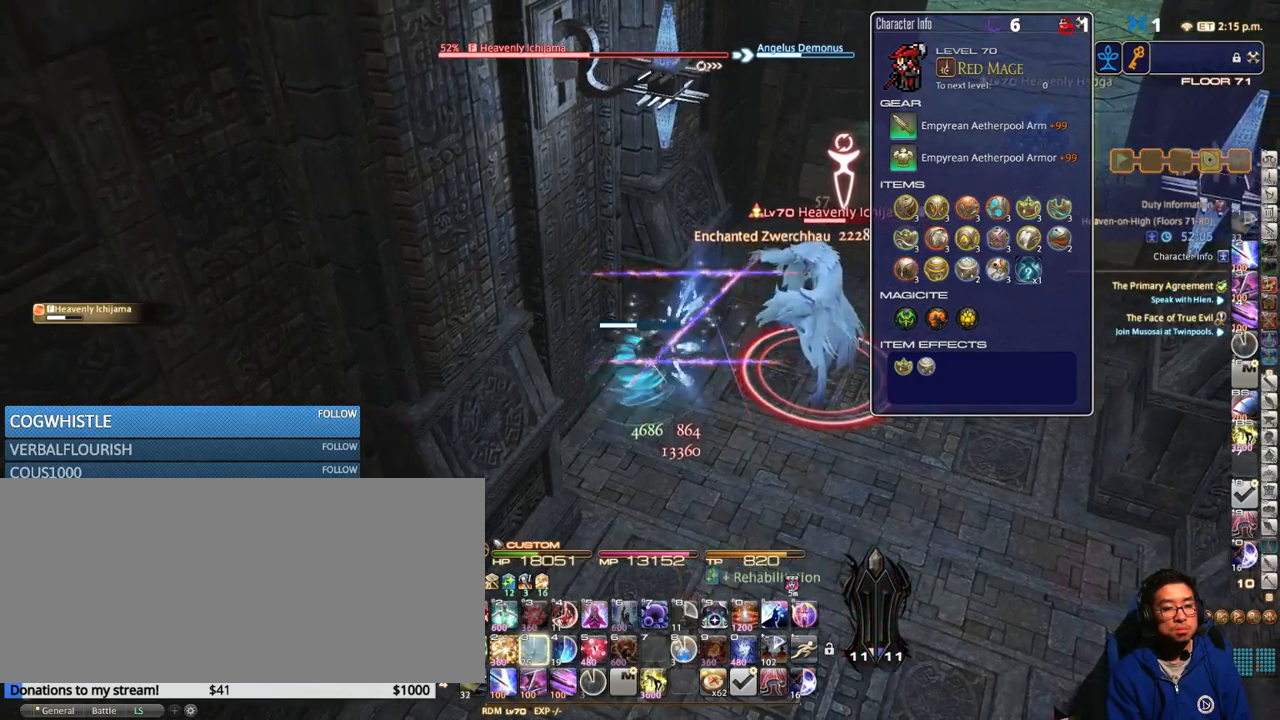
{"keys": [], "events": [[50, "rbracket", "down"], [100, "rbracket", "up"]]}
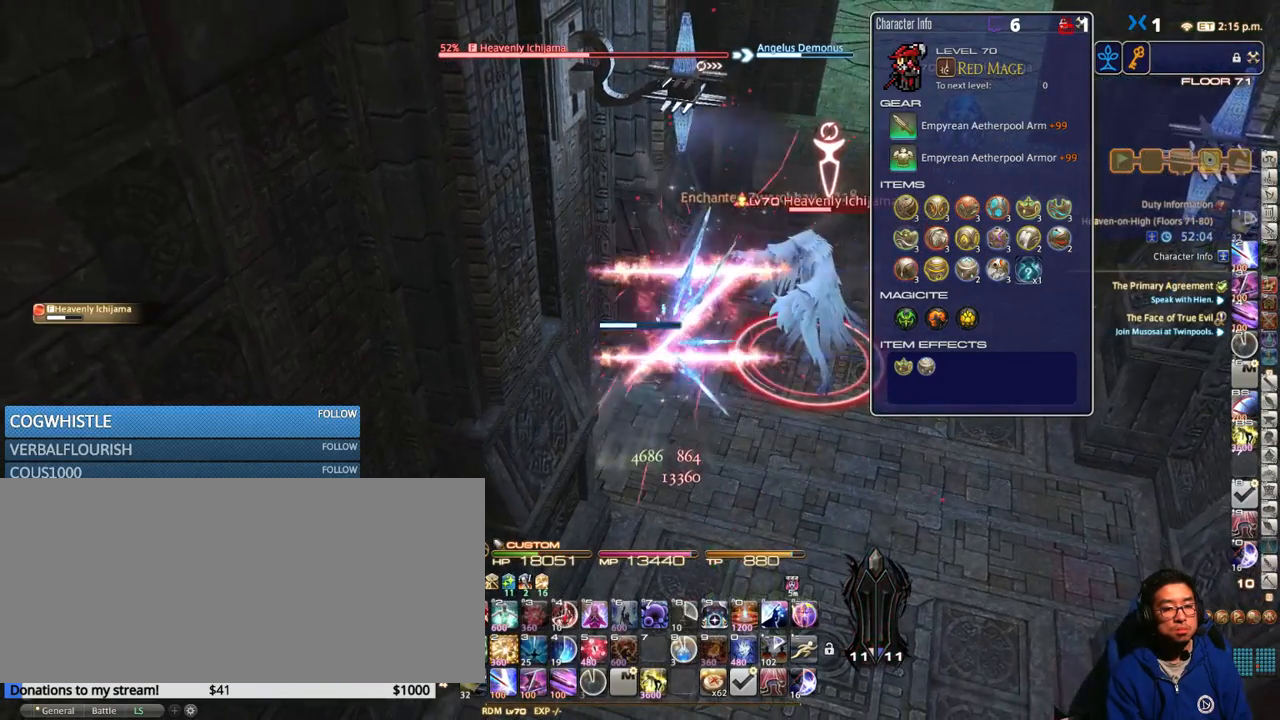
{"keys": [], "events": []}
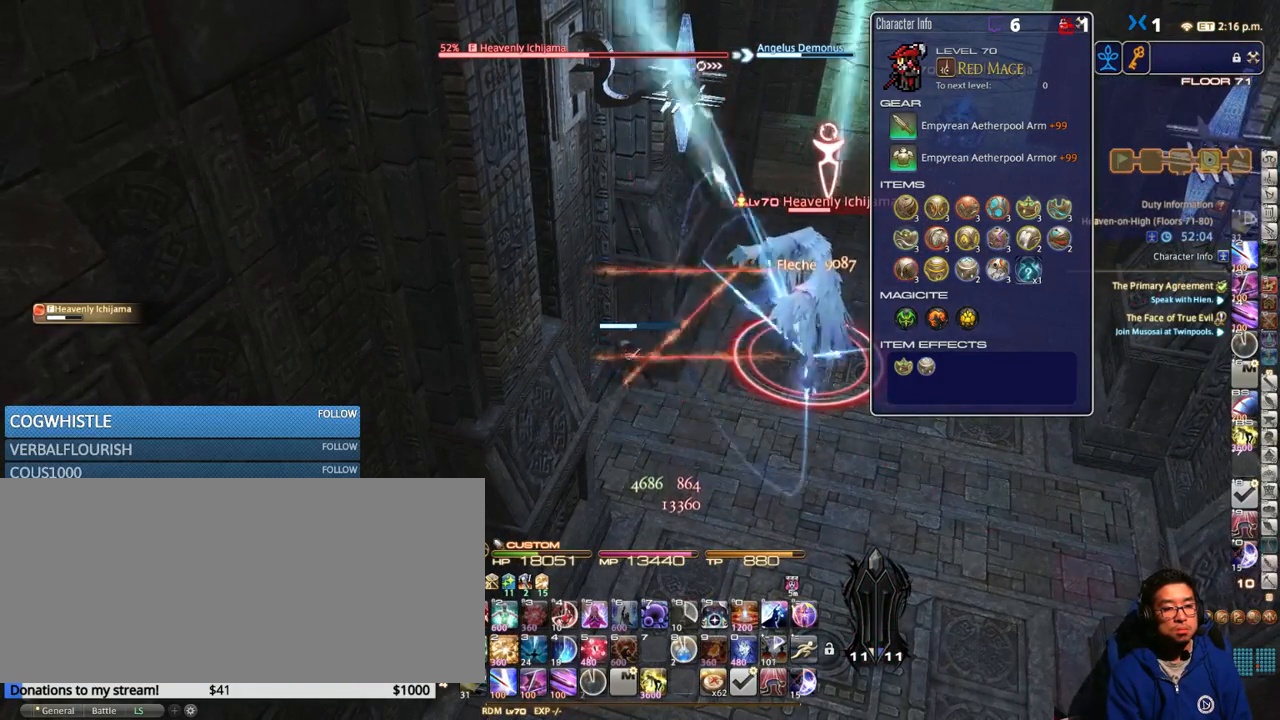
{"keys": ["2", "alt_r"], "events": [[84, "alt_r", "down"], [184, "2", "down"], [217, "2", "up"], [300, "2", "down"], [384, "2", "up"], [434, "2", "down"]]}
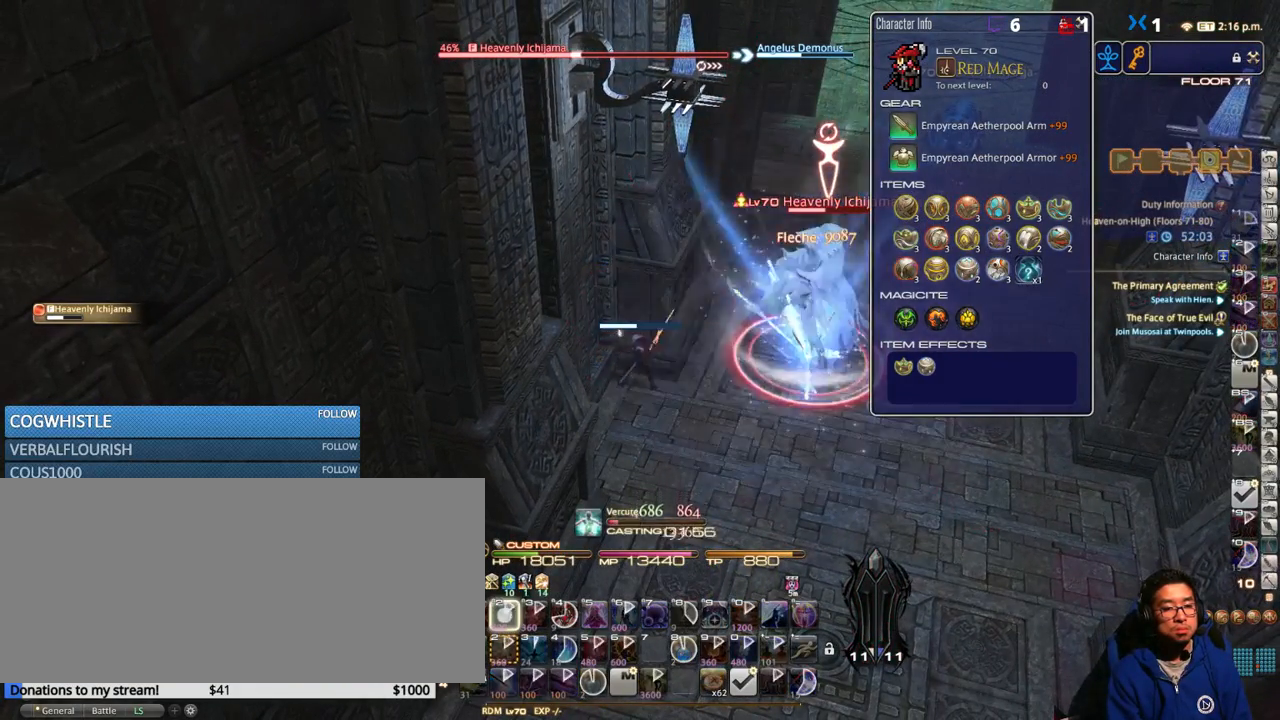
{"keys": [], "events": [[17, "2", "up"], [100, "2", "down"], [167, "2", "up"], [267, "alt_r", "up"]]}
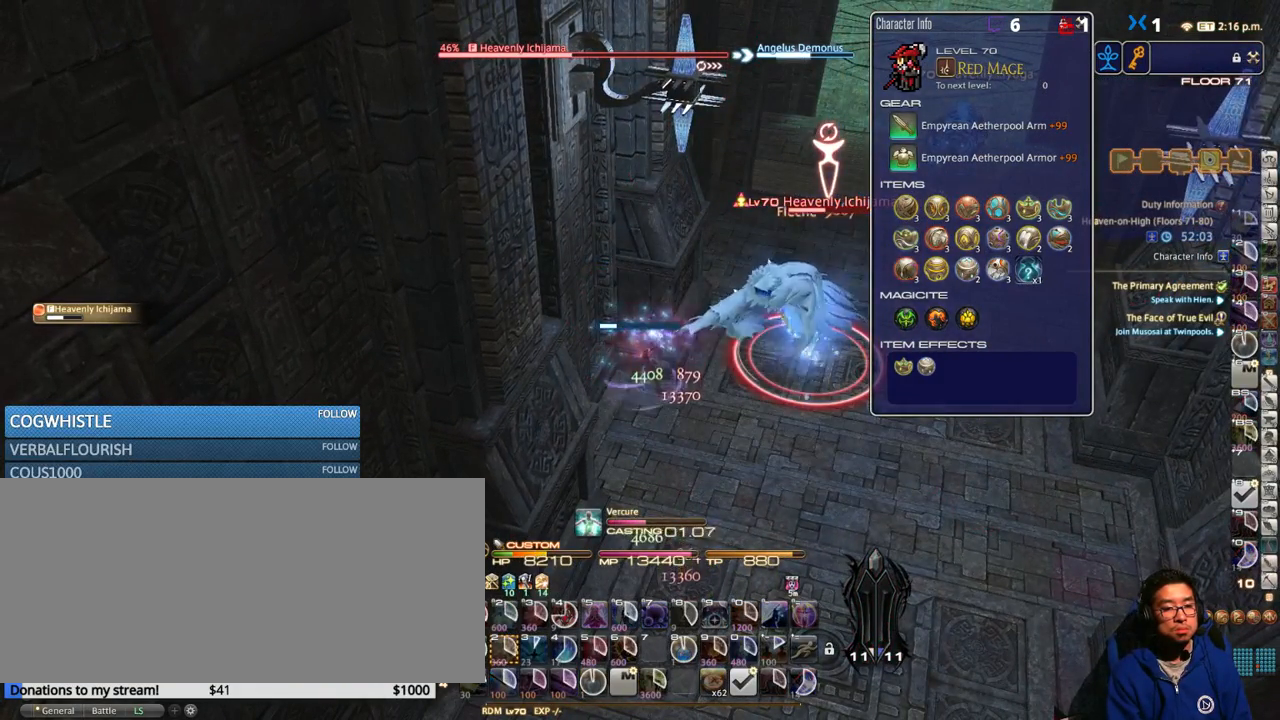
{"keys": [], "events": []}
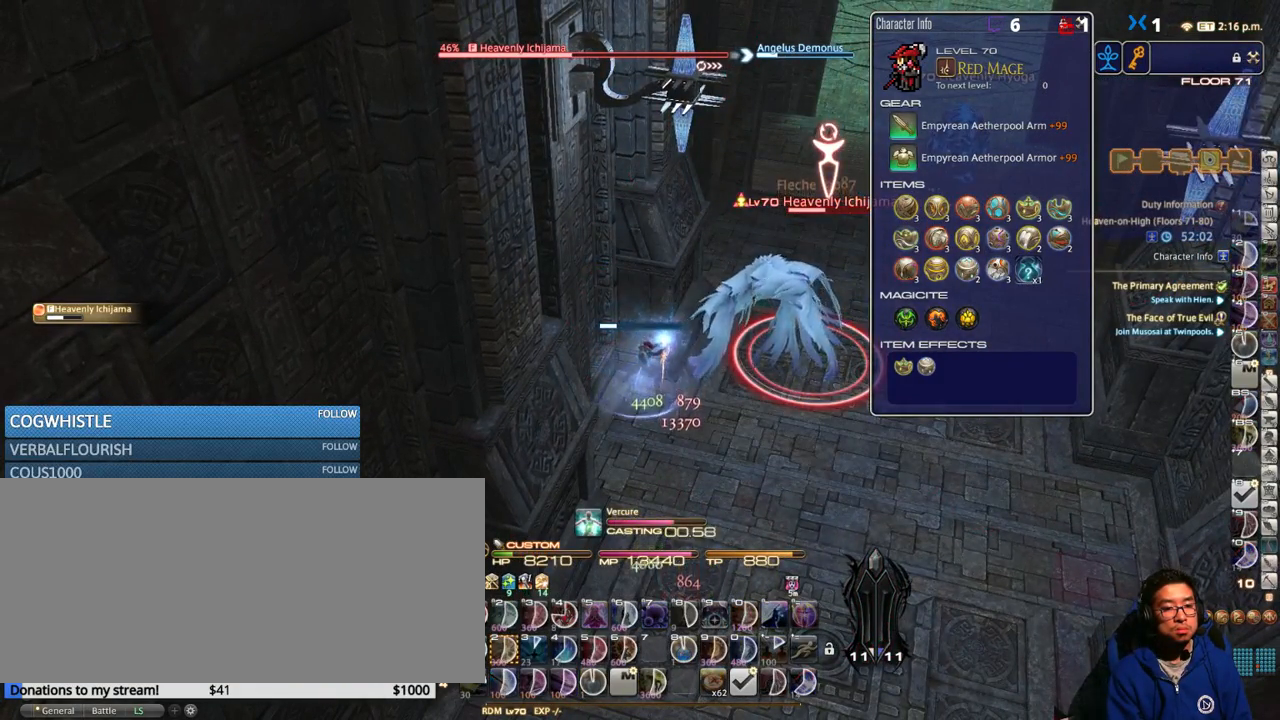
{"keys": ["alt_r"], "events": [[167, "p", "down"], [250, "p", "up"], [500, "alt_r", "down"]]}
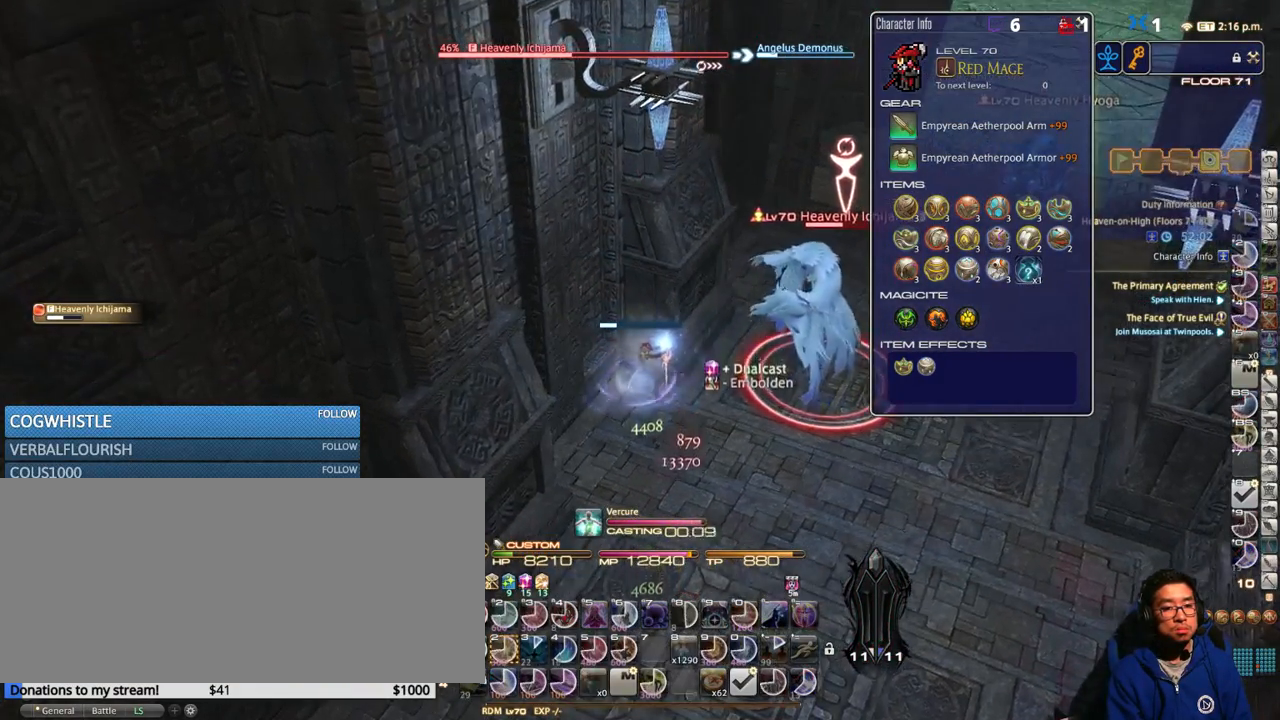
{"keys": ["alt_r"], "events": [[234, "2", "down"], [334, "2", "up"], [384, "2", "down"], [467, "2", "up"]]}
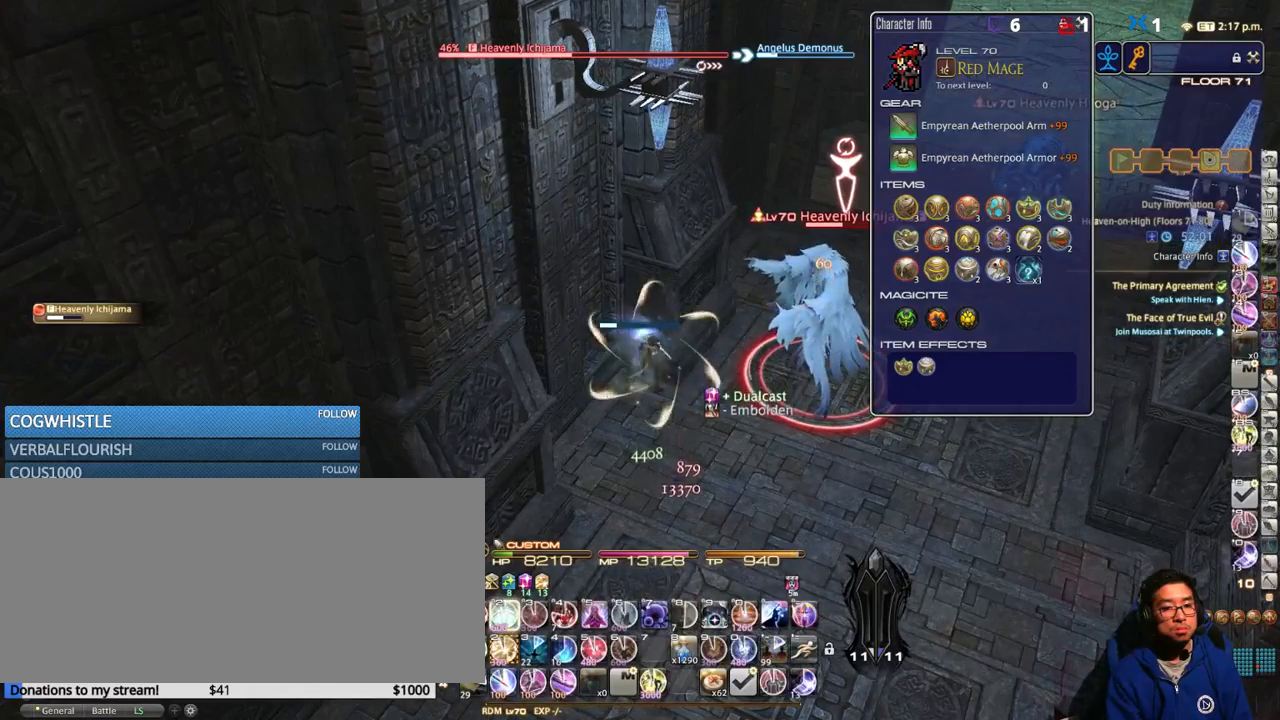
{"keys": [], "events": [[17, "2", "down"], [134, "2", "up"], [167, "2", "down"], [284, "2", "up"], [317, "alt_r", "up"], [384, "rbracket", "down"], [450, "rbracket", "up"]]}
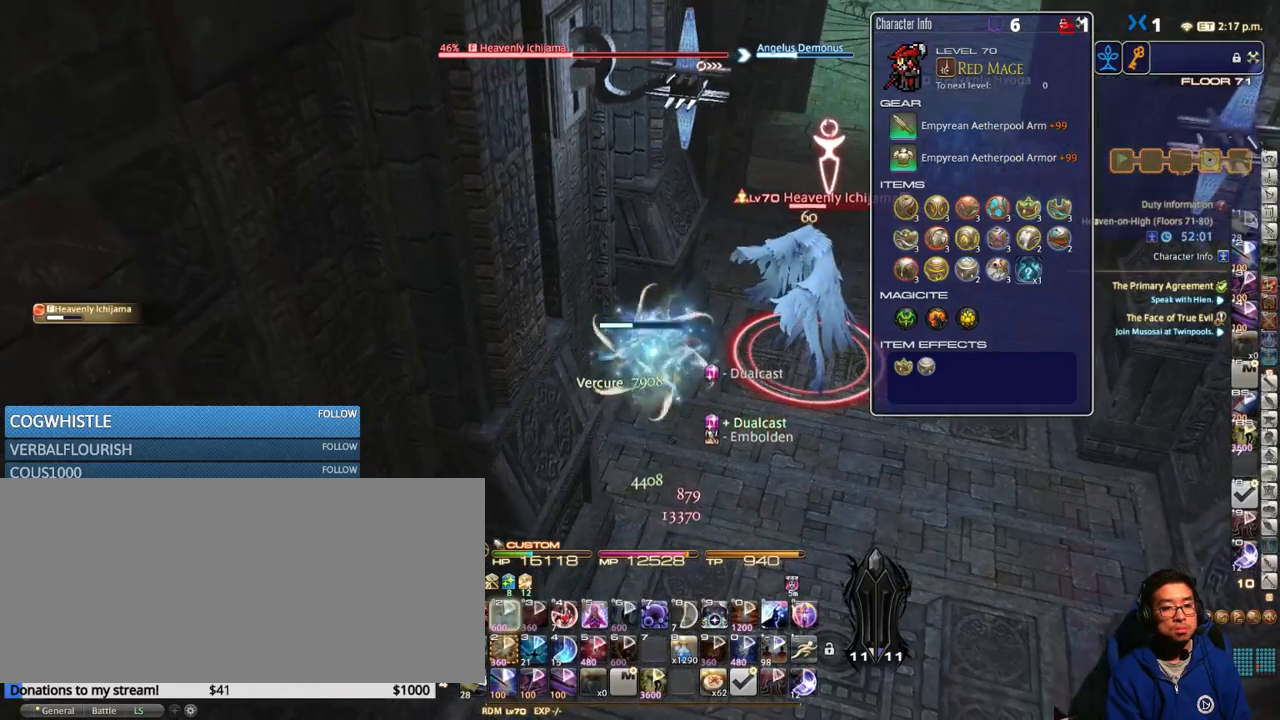
{"keys": [], "events": []}
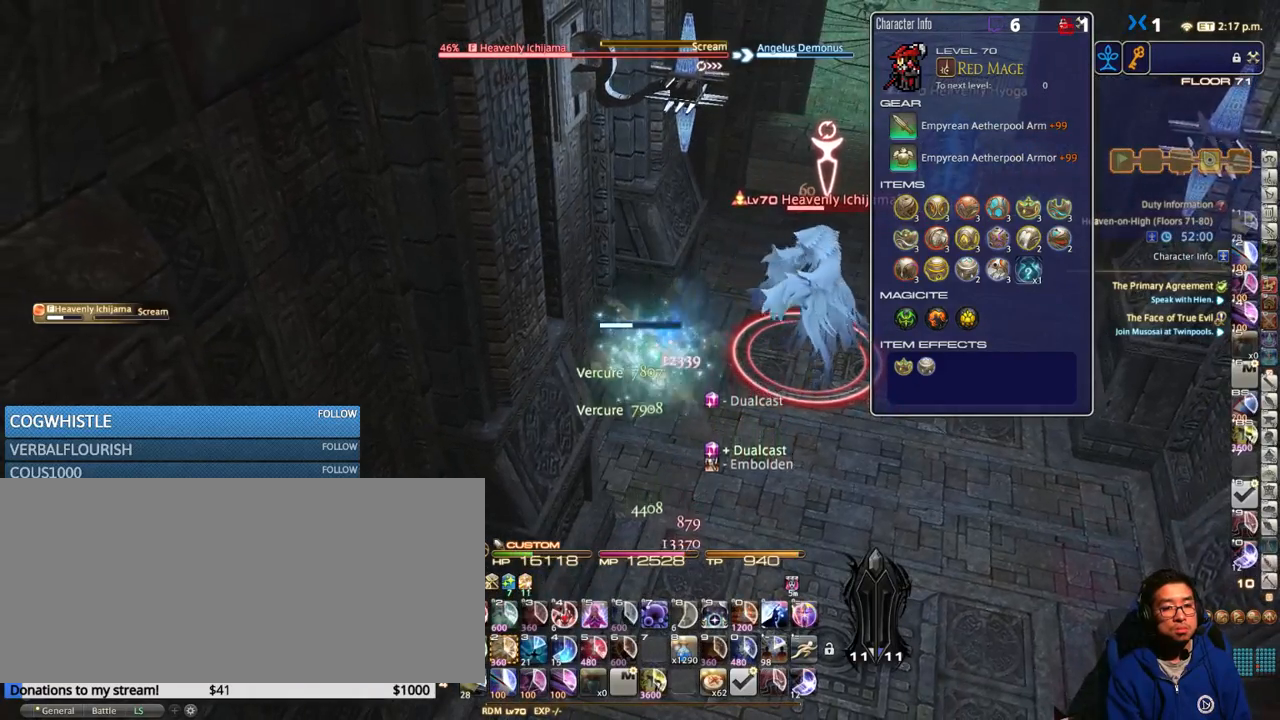
{"keys": ["equals", "s", "shift_r"], "events": [[284, "shift_r", "down"], [300, "equals", "down"], [400, "equals", "up"], [434, "equals", "down"], [500, "s", "down"]]}
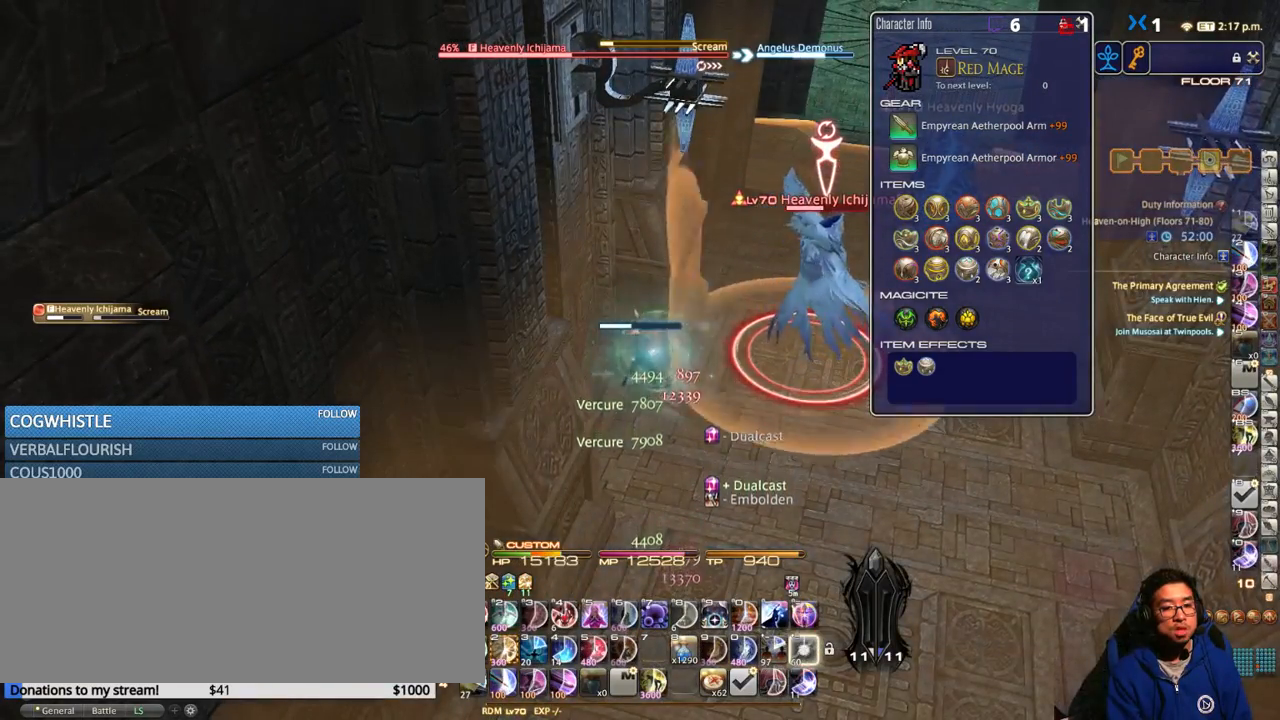
{"keys": ["d", "s"], "events": [[17, "equals", "up"], [84, "shift_r", "up"], [150, "s", "up"], [350, "s", "down"], [417, "s", "up"], [450, "d", "down"], [450, "s", "down"]]}